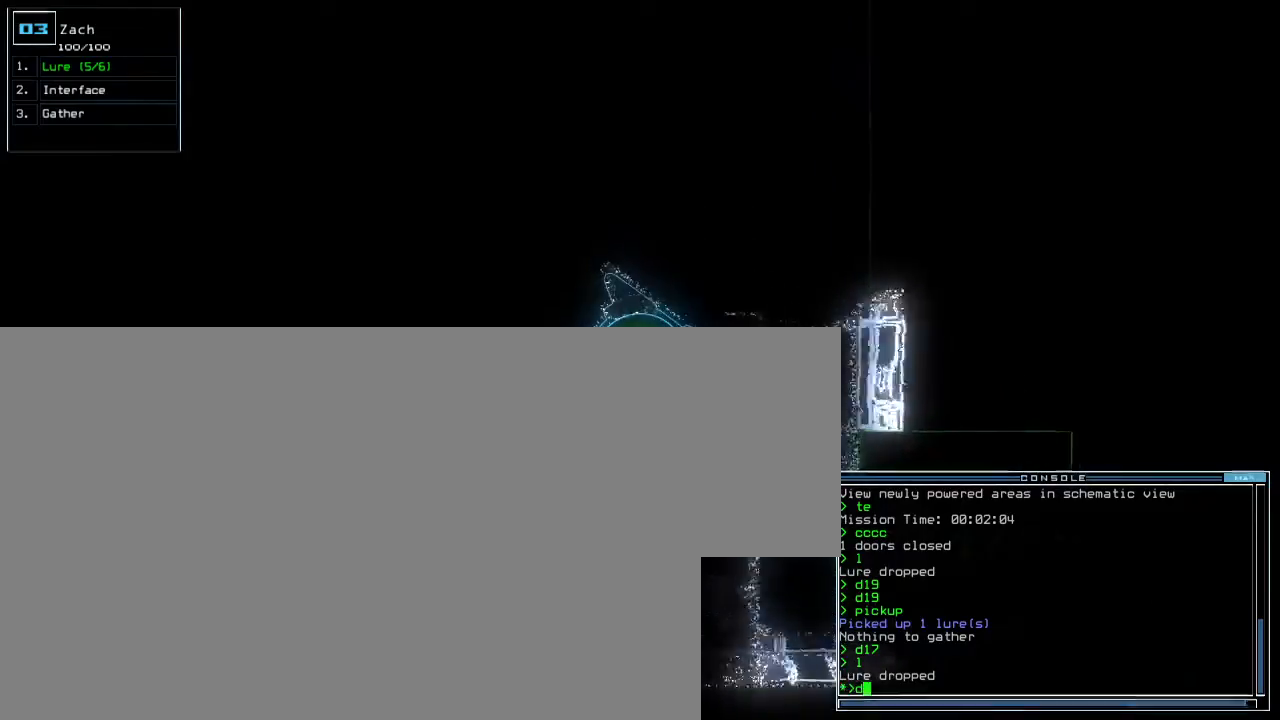
Gameplay with keyboard; each line is a JSON object with the keys held at the frame after it. "events" lists presses ("down") and releases ("up") of "0", "1", "2", "3", "4", "5", "6", "7", "8", "9", "backspace", "equals", "escape", "f4", "minus" and "tilde" between this image and that frame as [ms after this image, input, new state], when the widget could be followed in between. No other keys are recorded. Mouse input is not recorded.
{"keys": ["7"], "events": [[183, "1", "down"], [250, "1", "up"], [500, "7", "down"]]}
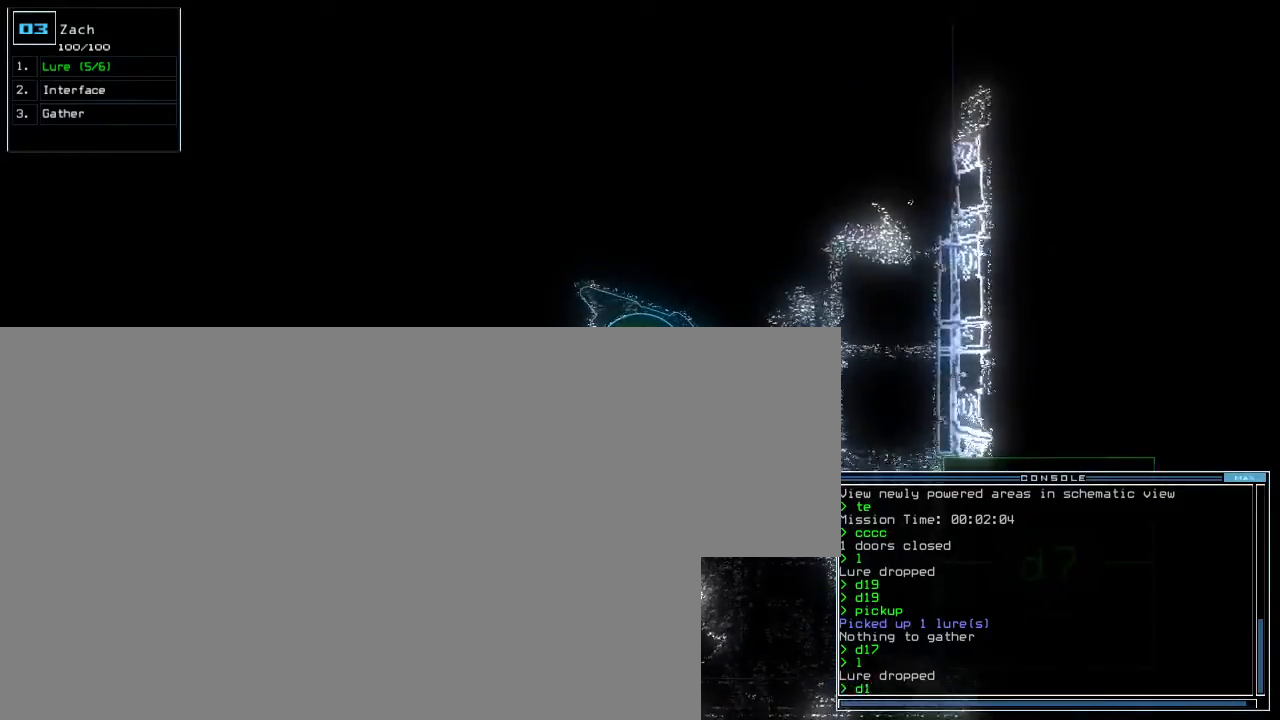
{"keys": [], "events": [[100, "7", "up"]]}
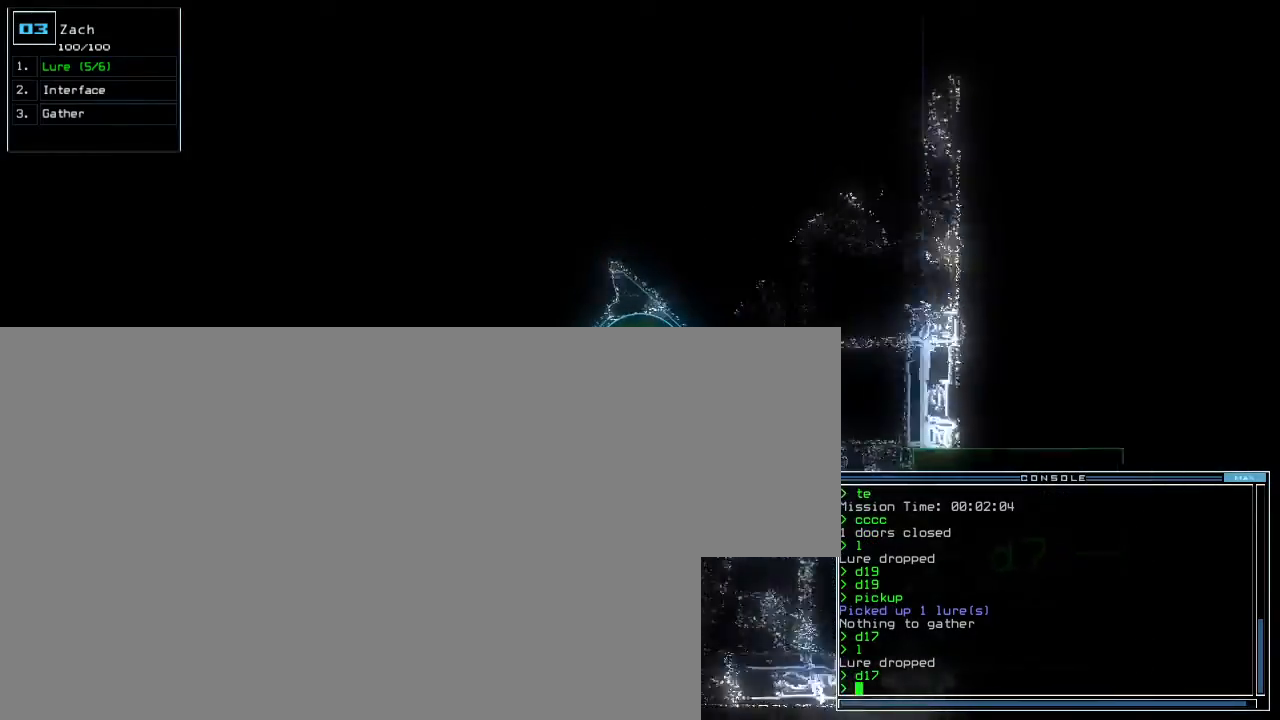
{"keys": ["7"], "events": [[483, "7", "down"]]}
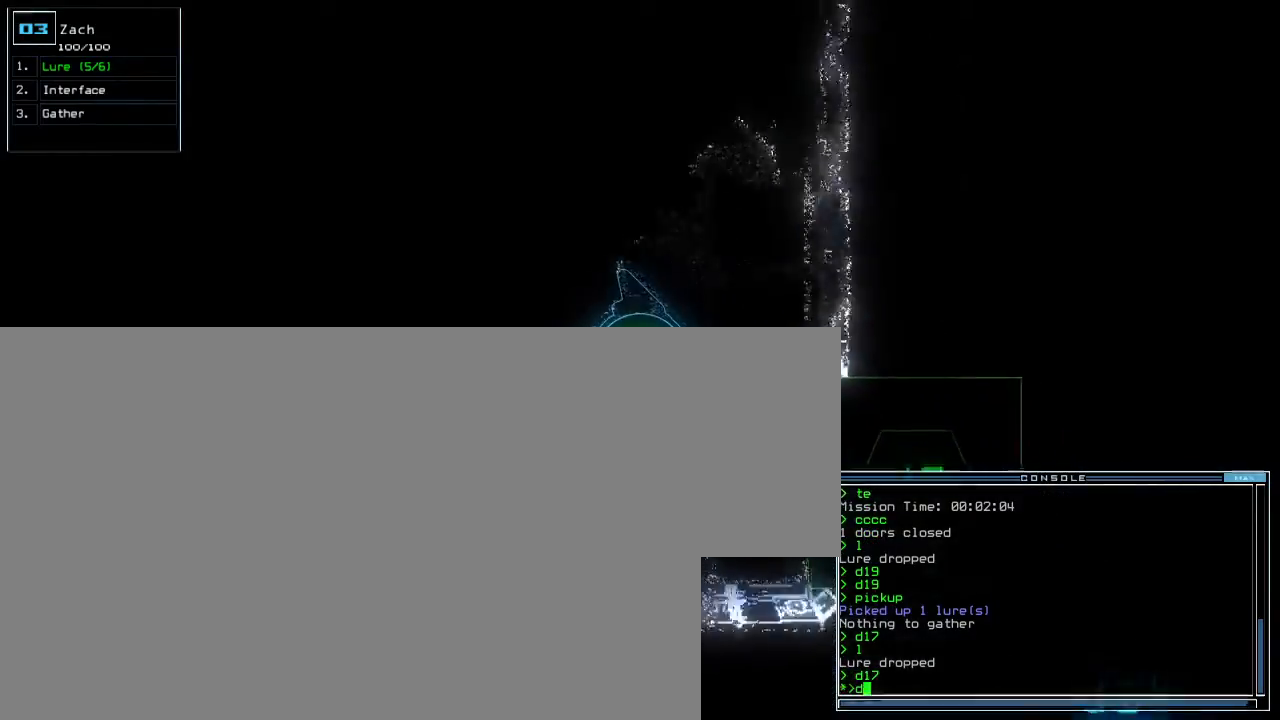
{"keys": [], "events": [[50, "7", "up"]]}